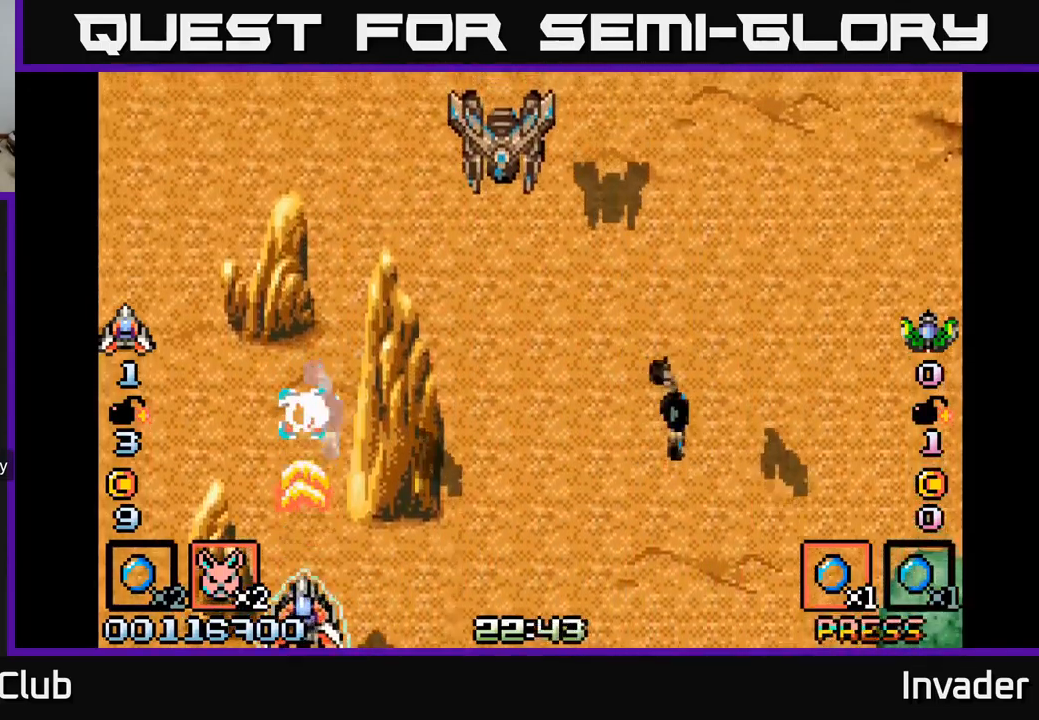
Gameplay with a controller (Xbox layout); each line is a JSON object with the inputs held at the frame after it. "events" lists button and stick changes between this image and that frame as [ms after this image, input, new state], when the widget could be followed in between. Not read: left_stick.
{"buttons": ["B"], "right_stick": "center", "events": [[100, "B", "up"], [150, "B", "down"], [250, "B", "up"], [300, "B", "down"], [384, "B", "up"], [450, "B", "down"]]}
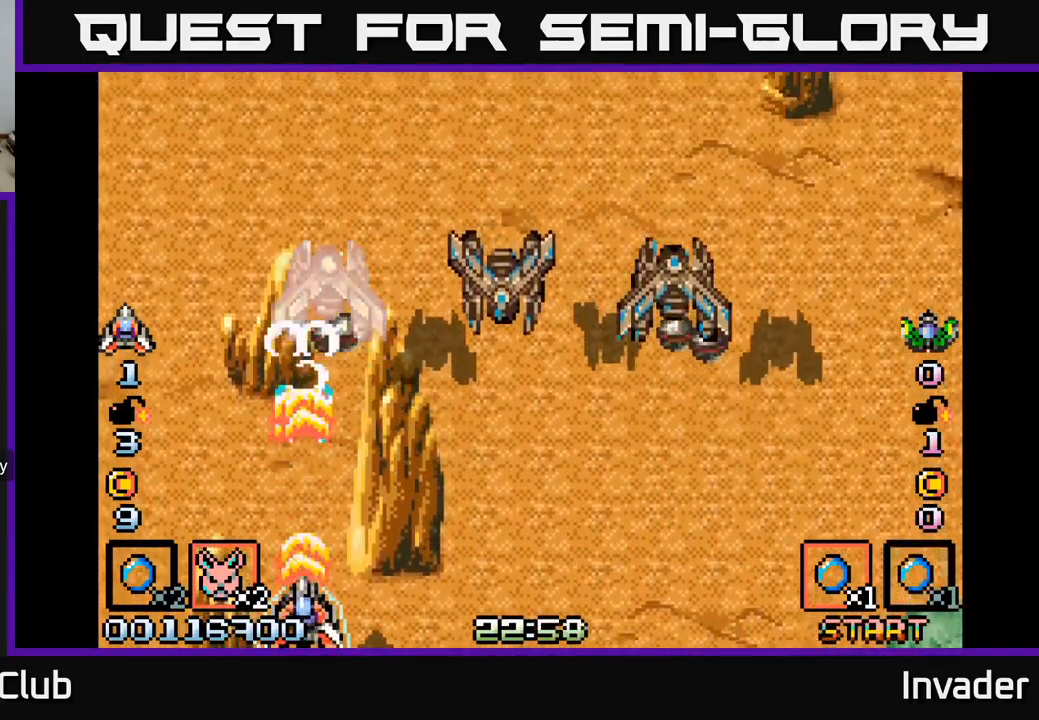
{"buttons": ["DPAD_RIGHT"], "right_stick": "center", "events": [[34, "B", "up"], [100, "B", "down"], [167, "B", "up"], [234, "DPAD_RIGHT", "down"], [250, "B", "down"], [334, "B", "up"], [384, "B", "down"], [467, "B", "up"]]}
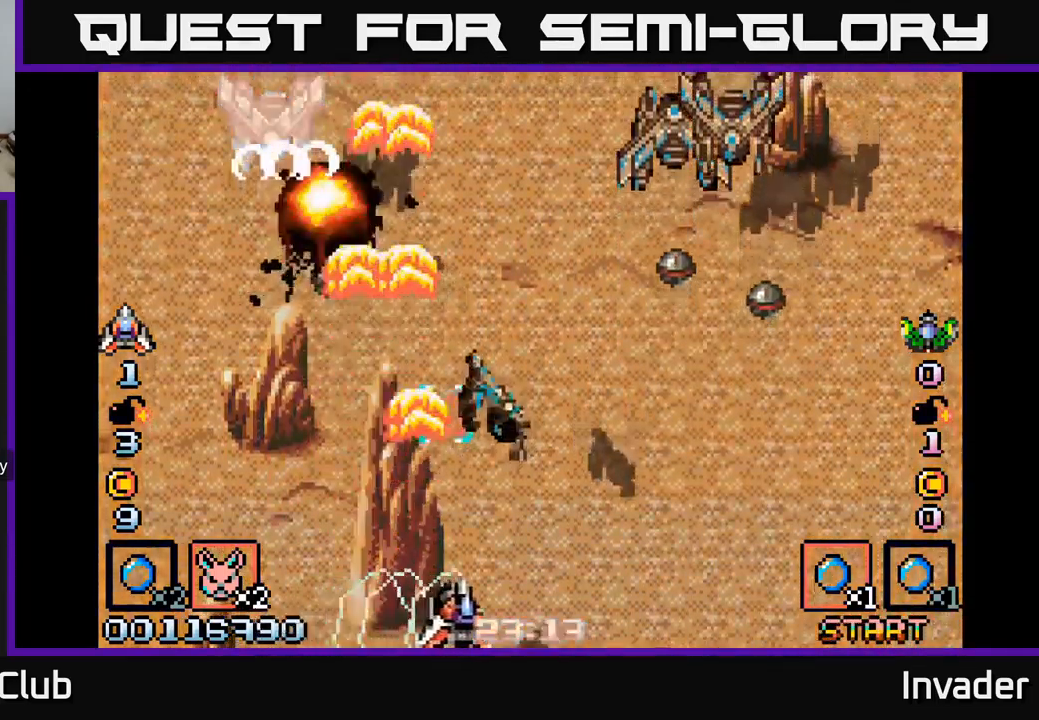
{"buttons": [], "right_stick": "center", "events": [[34, "B", "down"], [117, "B", "up"], [184, "B", "down"], [267, "DPAD_RIGHT", "up"], [300, "B", "up"], [350, "B", "down"], [450, "B", "up"]]}
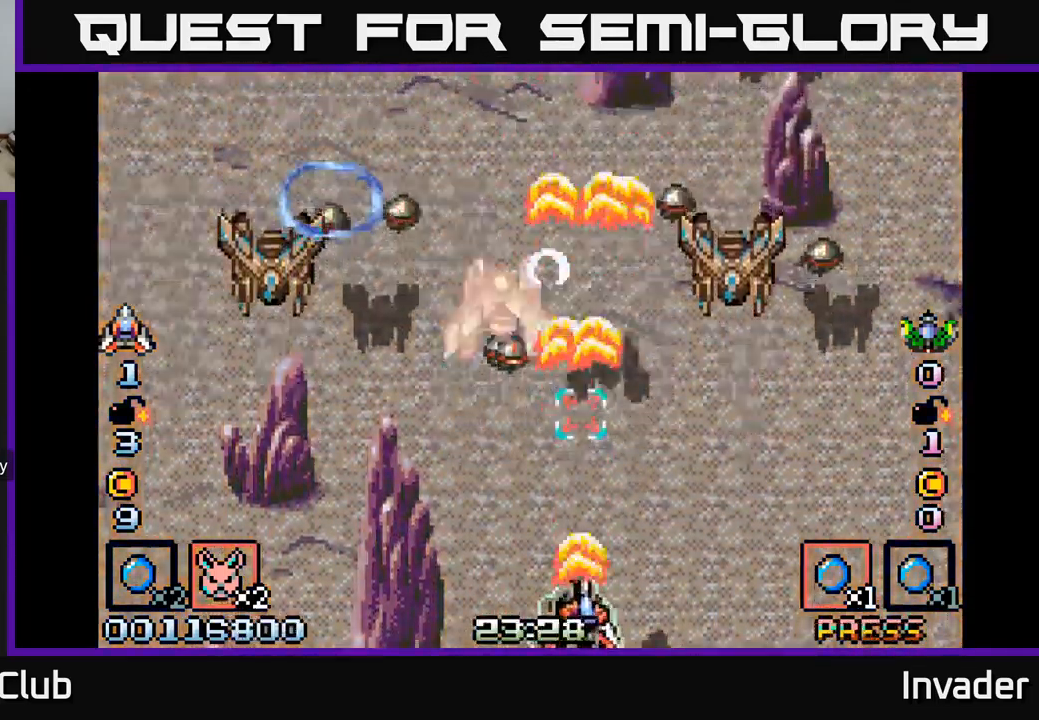
{"buttons": [], "right_stick": "center", "events": [[17, "B", "down"], [84, "DPAD_LEFT", "down"], [117, "B", "up"], [167, "B", "down"], [184, "DPAD_LEFT", "up"], [284, "B", "up"], [350, "B", "down"], [467, "B", "up"]]}
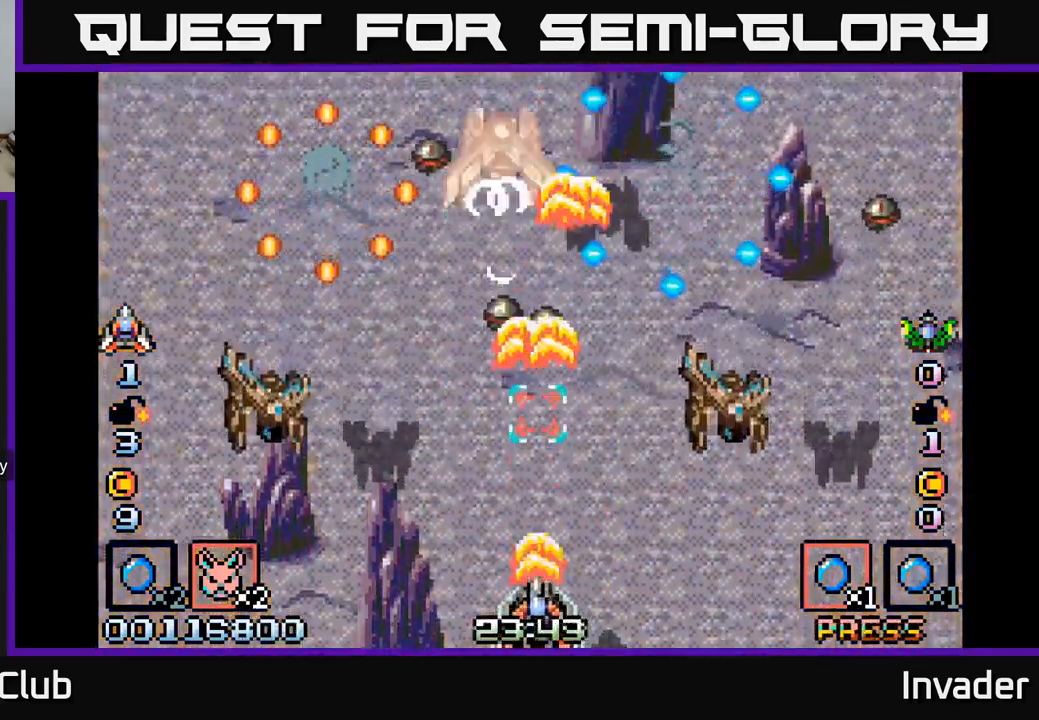
{"buttons": [], "right_stick": "center", "events": [[17, "B", "down"], [150, "B", "up"], [200, "B", "down"], [317, "B", "up"], [367, "B", "down"], [484, "B", "up"]]}
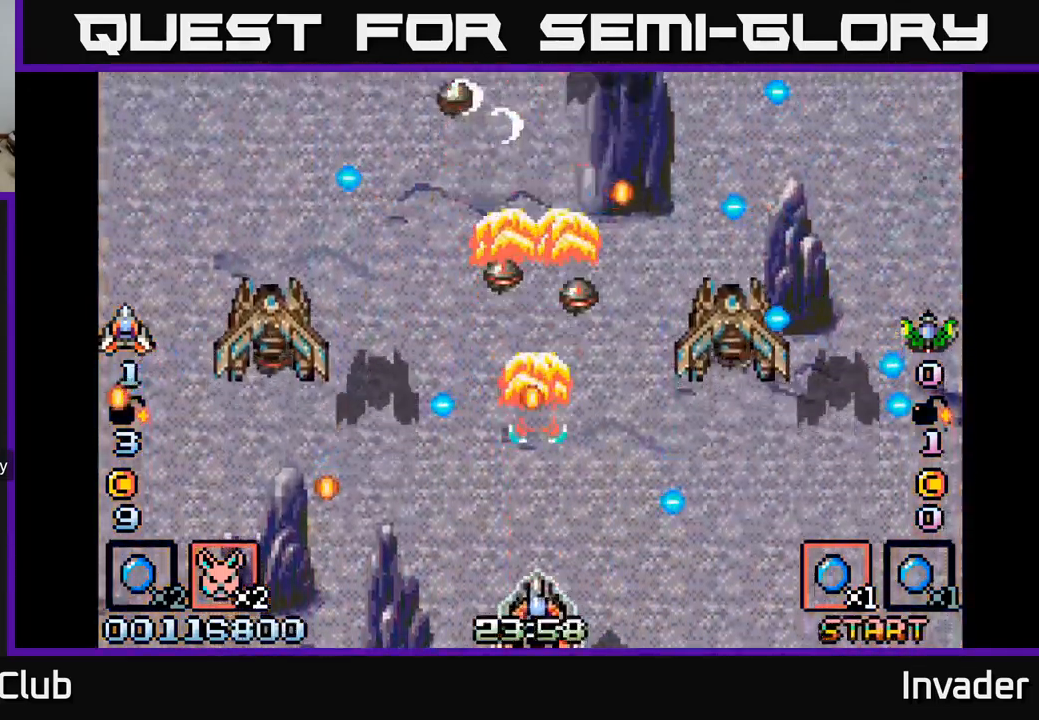
{"buttons": ["B", "DPAD_RIGHT"], "right_stick": "center", "events": [[50, "B", "down"], [167, "B", "up"], [234, "B", "down"], [334, "B", "up"], [400, "B", "down"], [400, "DPAD_RIGHT", "down"]]}
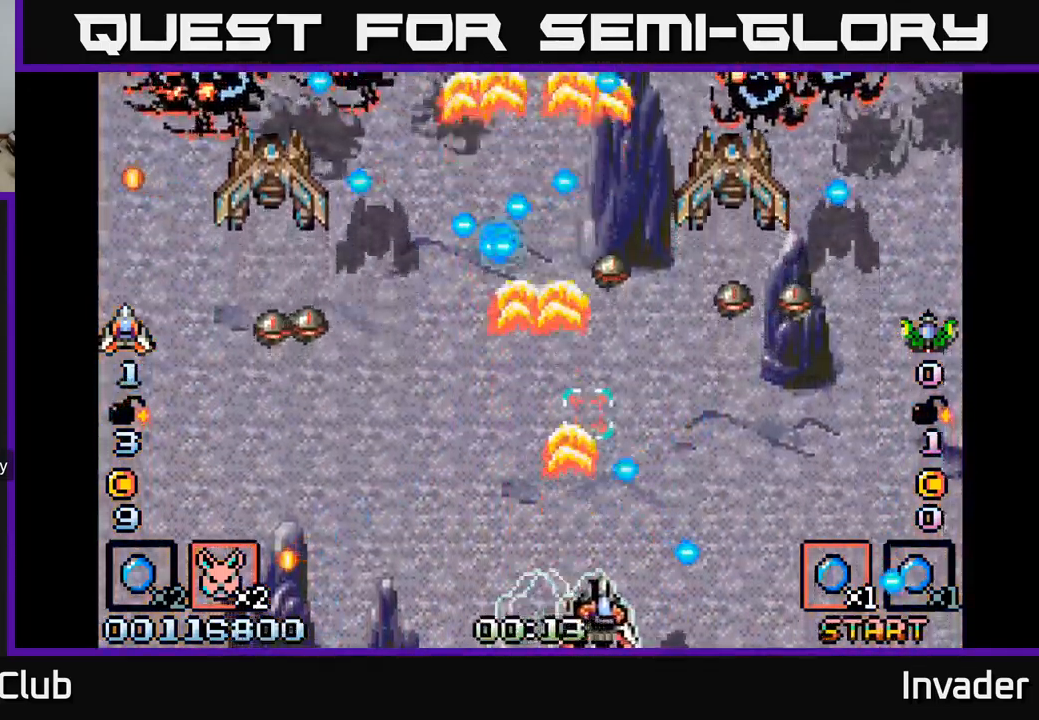
{"buttons": ["B", "DPAD_RIGHT"], "right_stick": "center", "events": [[17, "B", "up"], [84, "B", "down"], [150, "DPAD_RIGHT", "up"], [200, "B", "up"], [267, "B", "down"], [384, "B", "up"], [417, "DPAD_RIGHT", "down"], [450, "B", "down"]]}
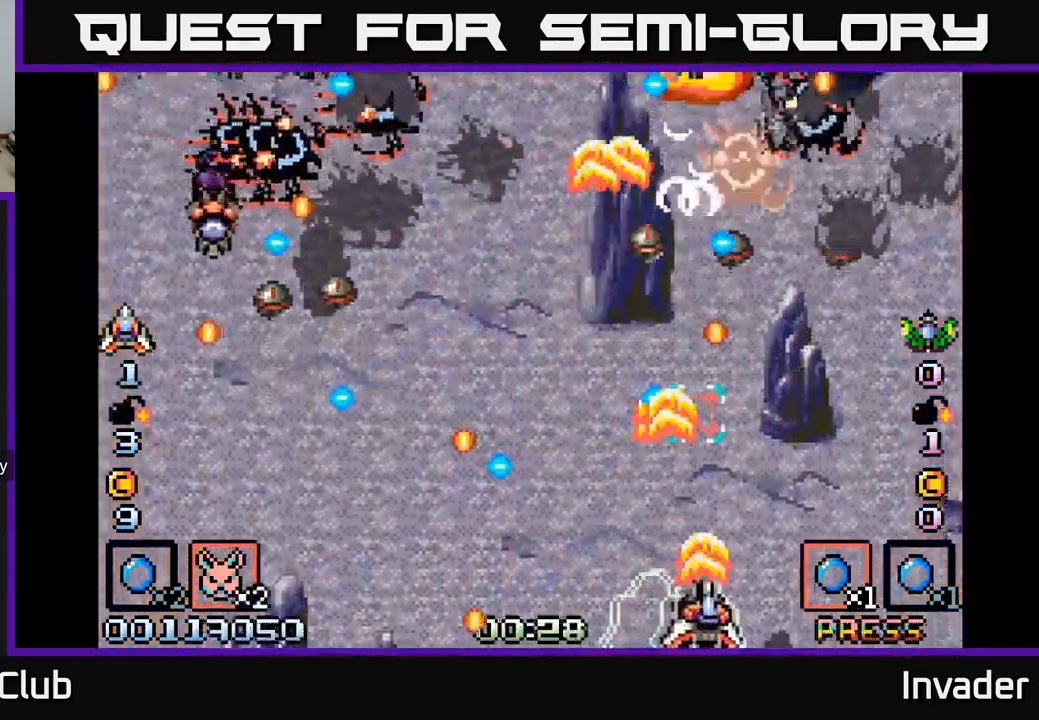
{"buttons": ["B"], "right_stick": "center", "events": [[50, "B", "up"], [100, "DPAD_RIGHT", "up"], [117, "B", "down"], [234, "B", "up"], [283, "B", "down"], [400, "B", "up"], [450, "B", "down"]]}
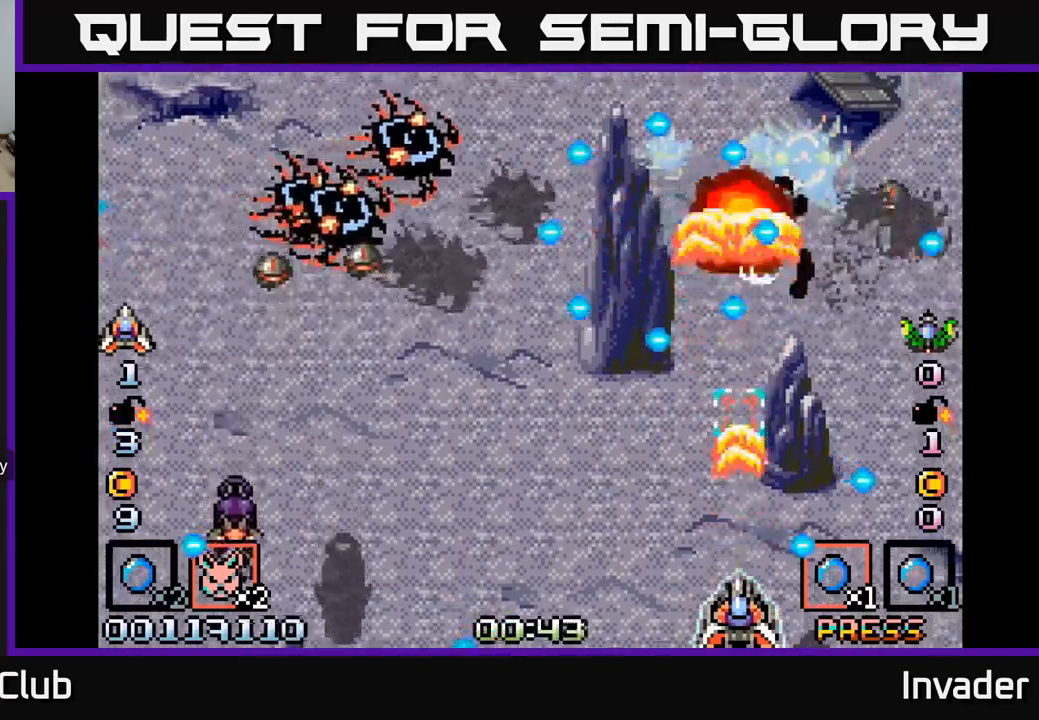
{"buttons": ["B"], "right_stick": "center", "events": [[66, "B", "up"], [133, "B", "down"], [233, "B", "up"], [283, "B", "down"], [383, "B", "up"], [400, "DPAD_RIGHT", "down"], [450, "B", "down"], [500, "DPAD_RIGHT", "up"]]}
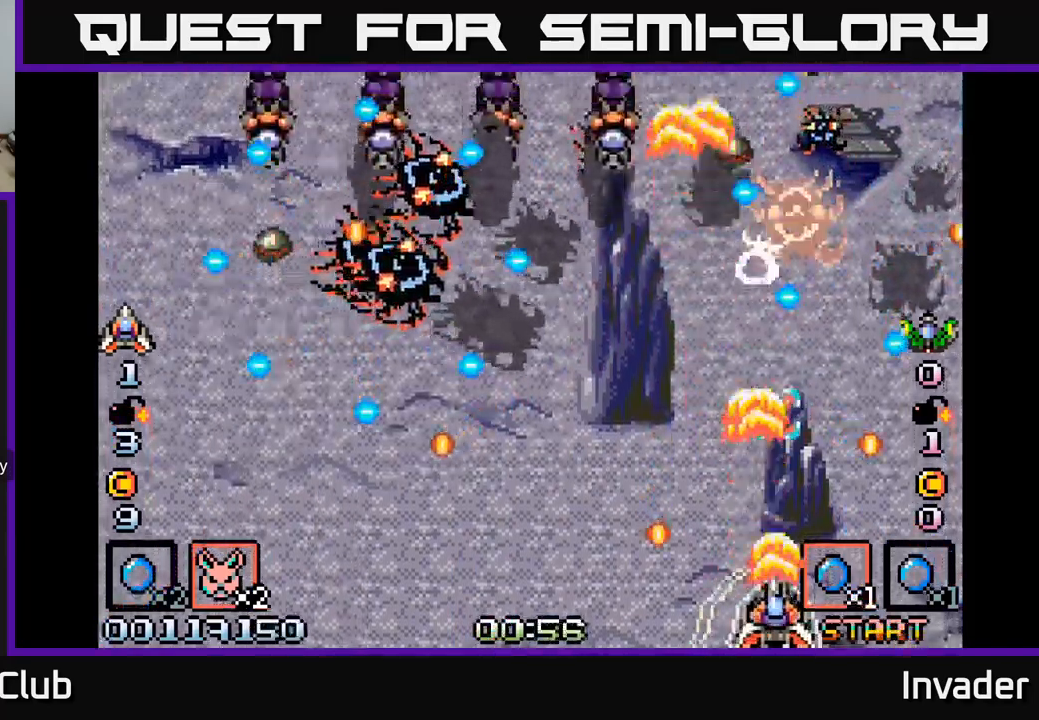
{"buttons": ["B"], "right_stick": "center", "events": [[50, "B", "up"], [116, "B", "down"], [216, "B", "up"], [283, "B", "down"], [400, "B", "up"], [450, "B", "down"]]}
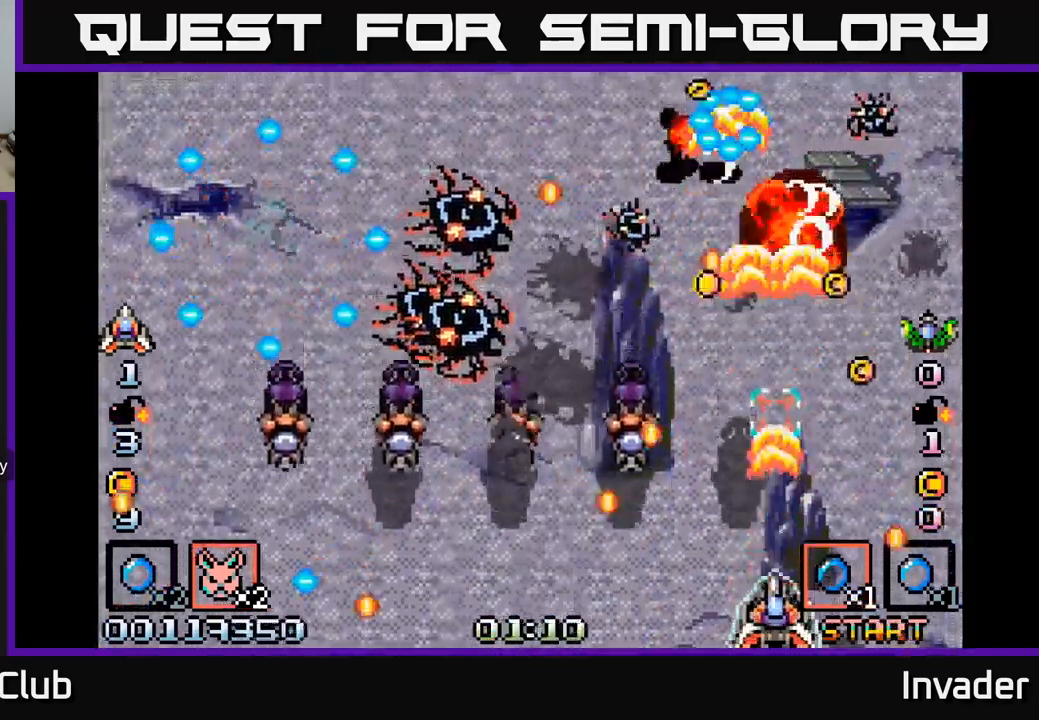
{"buttons": ["DPAD_UP"], "right_stick": "center", "events": [[66, "B", "up"], [133, "B", "down"], [266, "B", "up"], [333, "B", "down"], [333, "DPAD_RIGHT", "down"], [433, "DPAD_RIGHT", "up"], [433, "DPAD_UP", "down"], [450, "B", "up"]]}
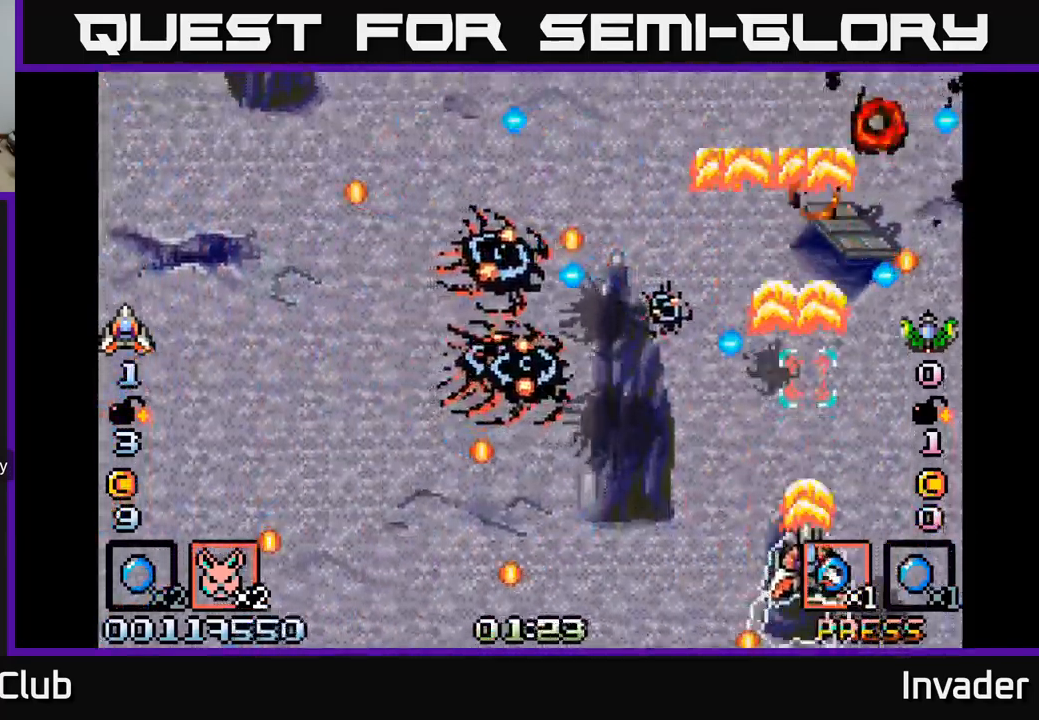
{"buttons": ["DPAD_RIGHT"], "right_stick": "center"}
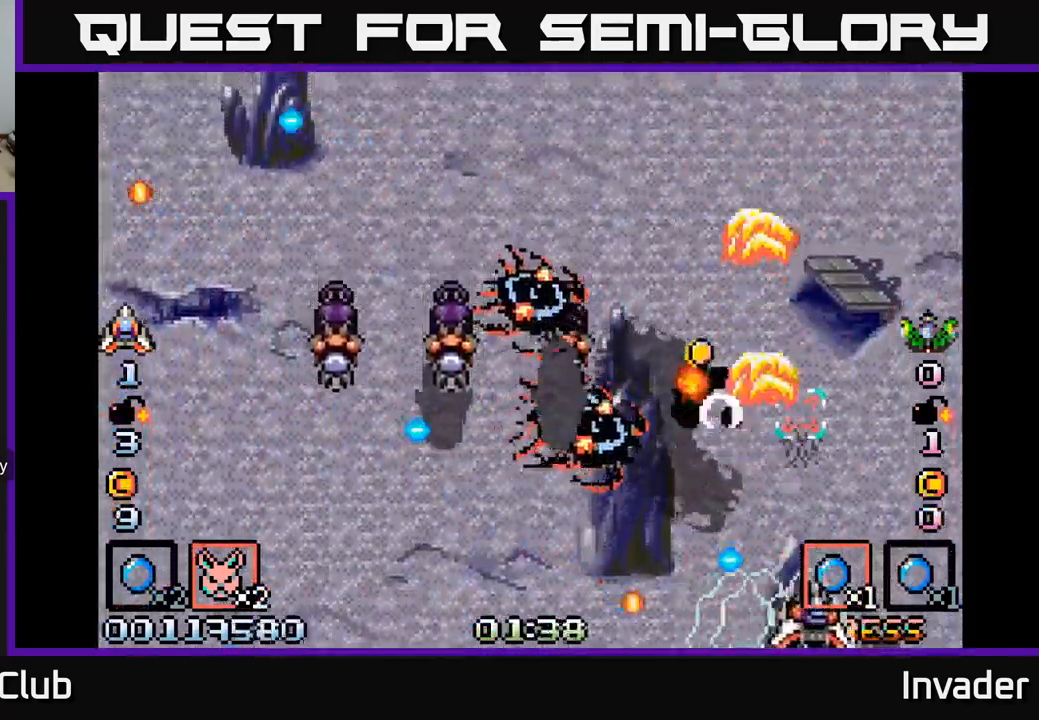
{"buttons": ["B", "DPAD_UP"], "right_stick": "center", "events": [[33, "B", "down"], [66, "DPAD_RIGHT", "up"], [150, "B", "up"], [216, "B", "down"], [216, "DPAD_UP", "down"], [333, "B", "up"], [333, "DPAD_RIGHT", "down"], [400, "B", "down"], [400, "DPAD_RIGHT", "up"]]}
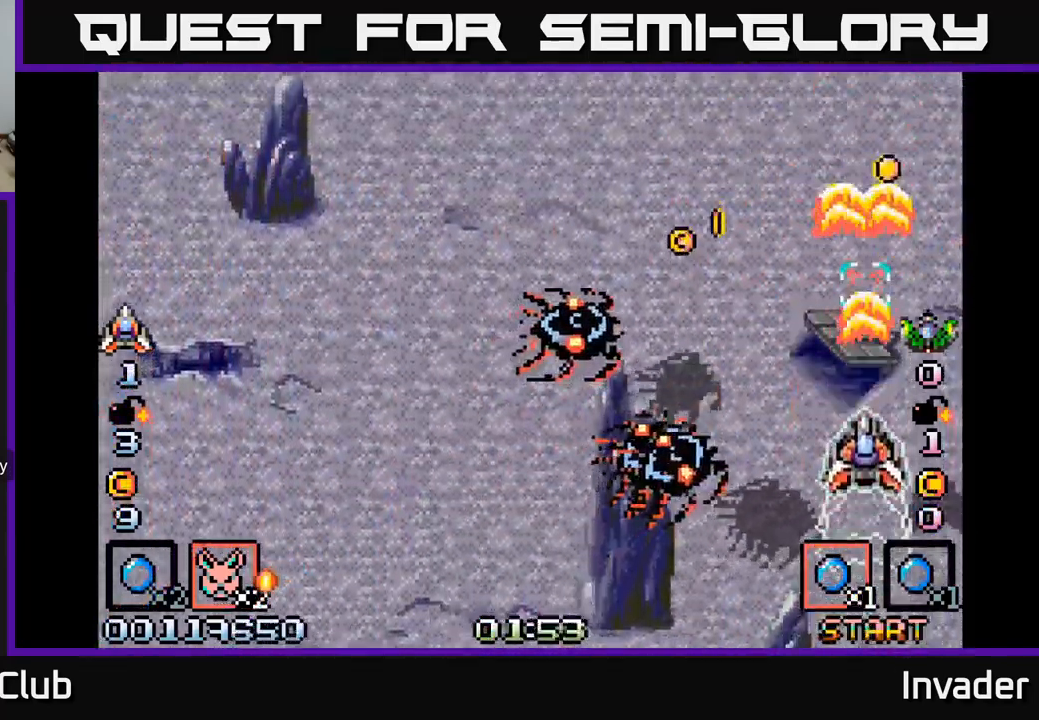
{"buttons": ["B", "DPAD_LEFT"], "right_stick": "center", "events": [[16, "B", "up"], [100, "B", "down"], [183, "B", "up"], [200, "DPAD_LEFT", "down"], [216, "L2", "down"], [266, "B", "down"], [333, "L2", "up"], [366, "B", "up"], [450, "B", "down"], [483, "DPAD_UP", "up"]]}
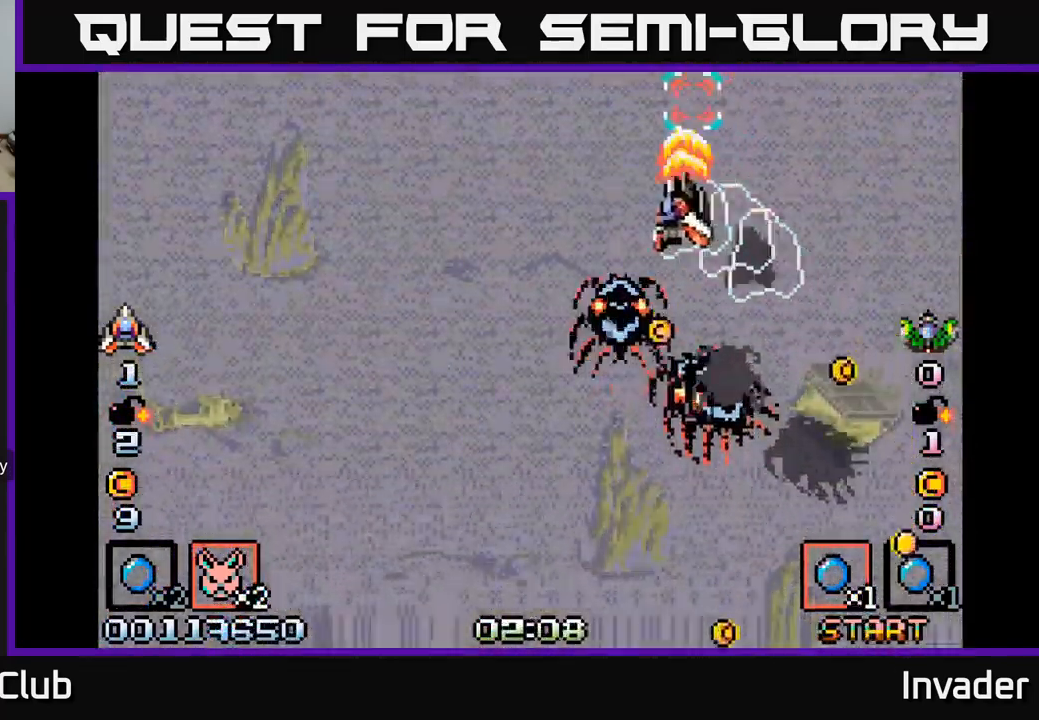
{"buttons": ["B", "DPAD_DOWN", "DPAD_LEFT"], "right_stick": "center", "events": [[33, "B", "up"], [116, "B", "down"], [200, "DPAD_UP", "down"], [233, "B", "up"], [316, "B", "down"], [400, "DPAD_UP", "up"], [416, "B", "up"], [483, "B", "down"], [483, "DPAD_DOWN", "down"]]}
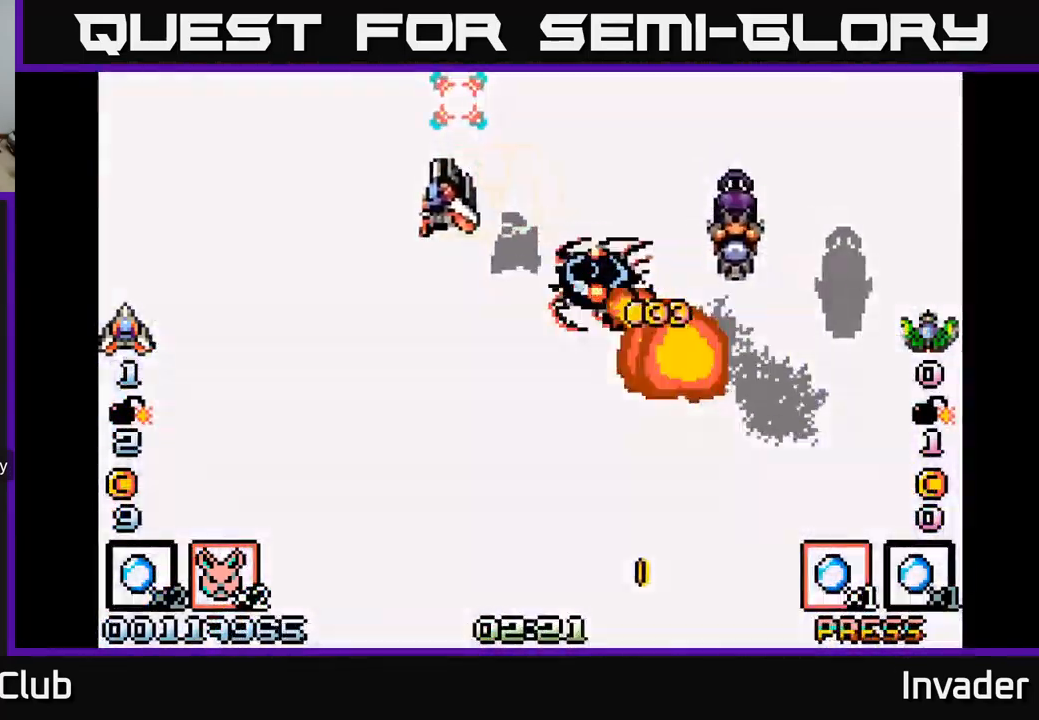
{"buttons": ["DPAD_DOWN", "DPAD_RIGHT"], "right_stick": "center", "events": [[66, "DPAD_LEFT", "up"], [83, "B", "up"], [166, "B", "down"], [250, "B", "up"], [350, "B", "down"], [466, "B", "up"], [500, "DPAD_RIGHT", "down"]]}
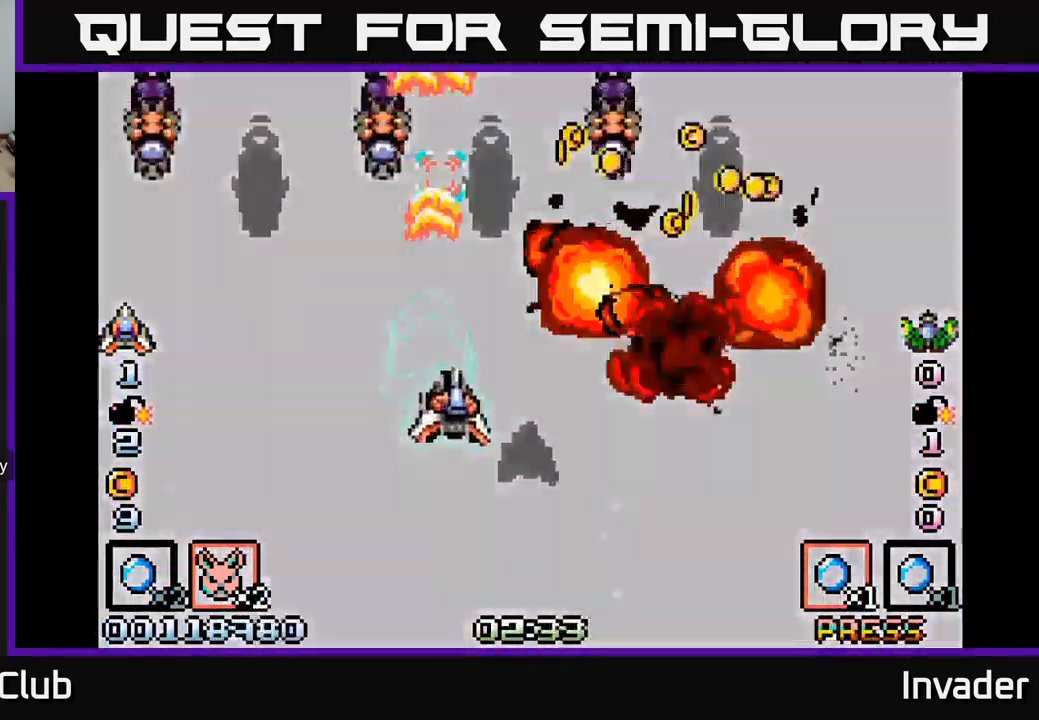
{"buttons": ["DPAD_RIGHT"], "right_stick": "center", "events": [[33, "B", "down"], [50, "DPAD_DOWN", "up"], [133, "B", "up"], [166, "DPAD_UP", "down"], [216, "B", "down"], [300, "DPAD_UP", "up"], [316, "B", "up"], [383, "B", "down"], [500, "B", "up"]]}
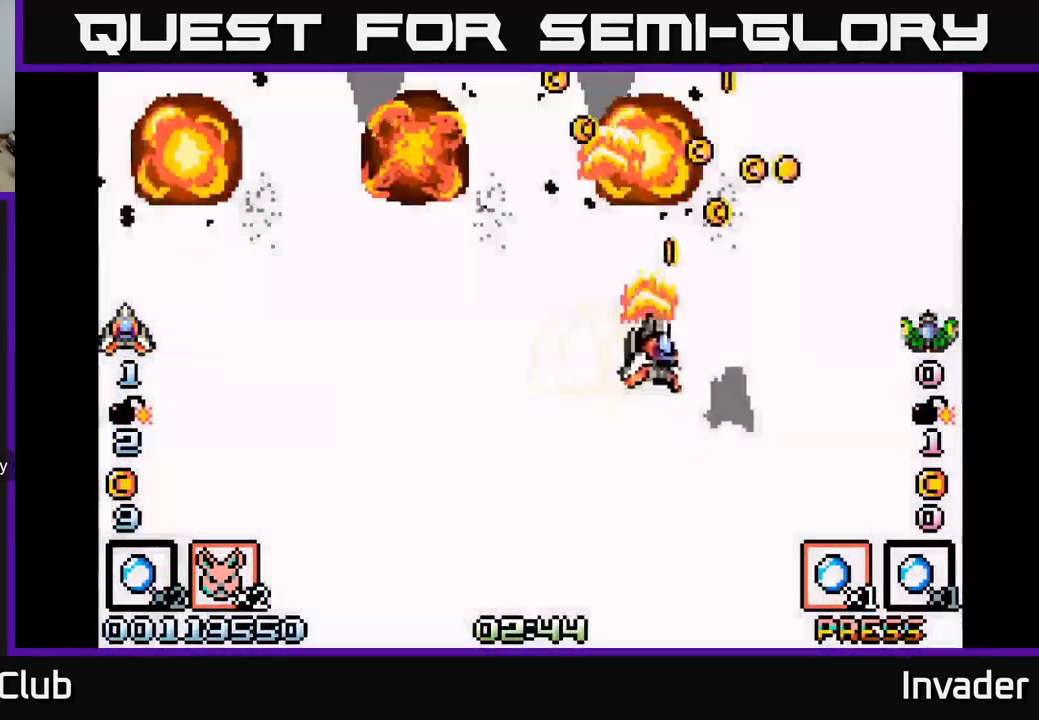
{"buttons": ["B", "DPAD_DOWN", "DPAD_LEFT"], "right_stick": "center"}
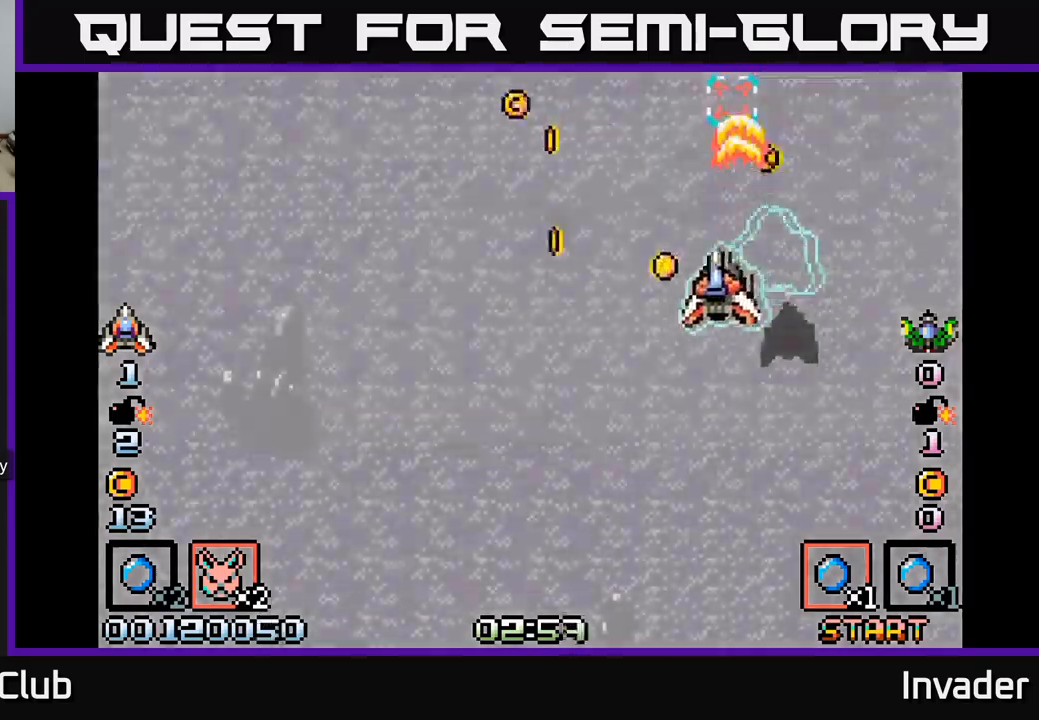
{"buttons": ["B", "DPAD_UP", "DPAD_RIGHT"], "right_stick": "center"}
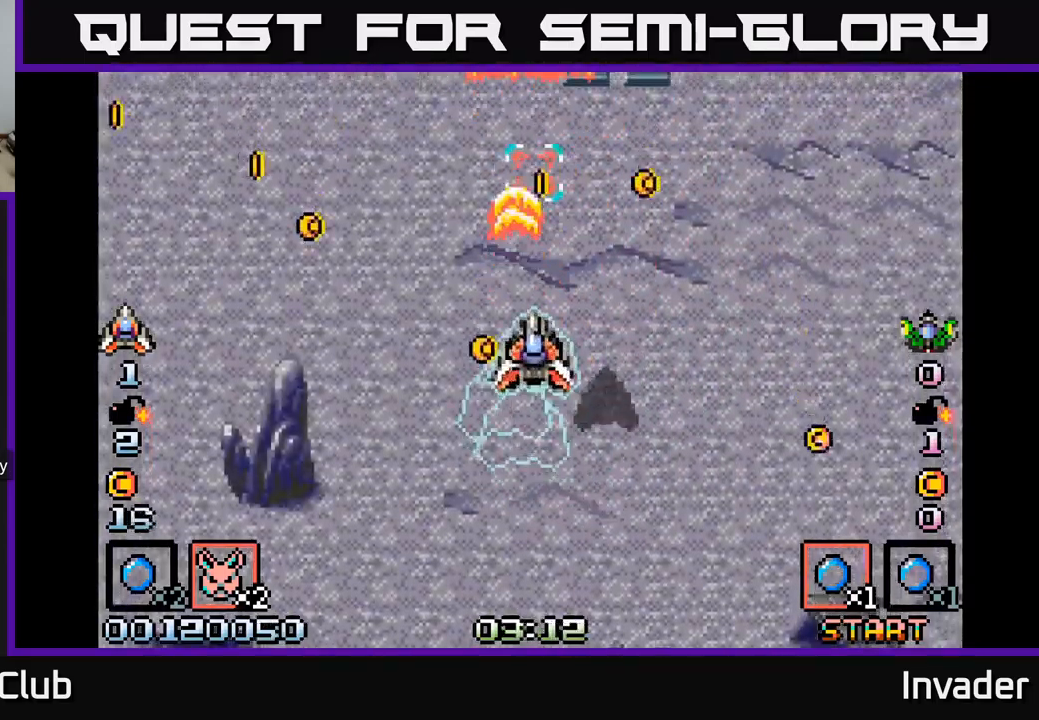
{"buttons": ["B", "DPAD_DOWN", "DPAD_LEFT"], "right_stick": "center"}
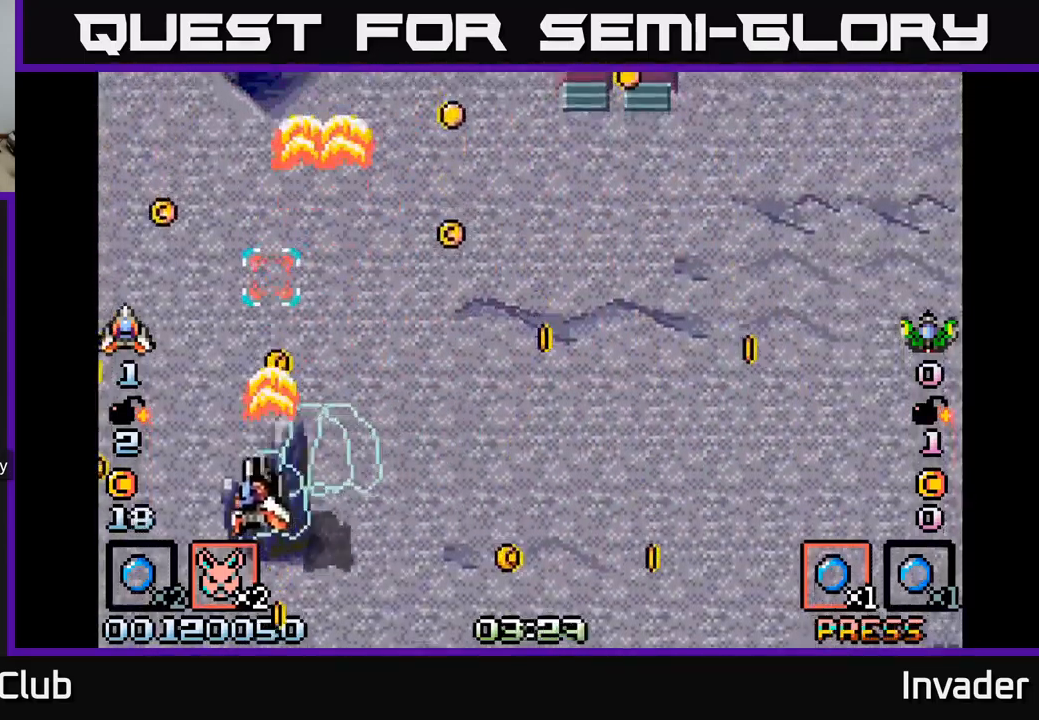
{"buttons": ["DPAD_DOWN"], "right_stick": "center"}
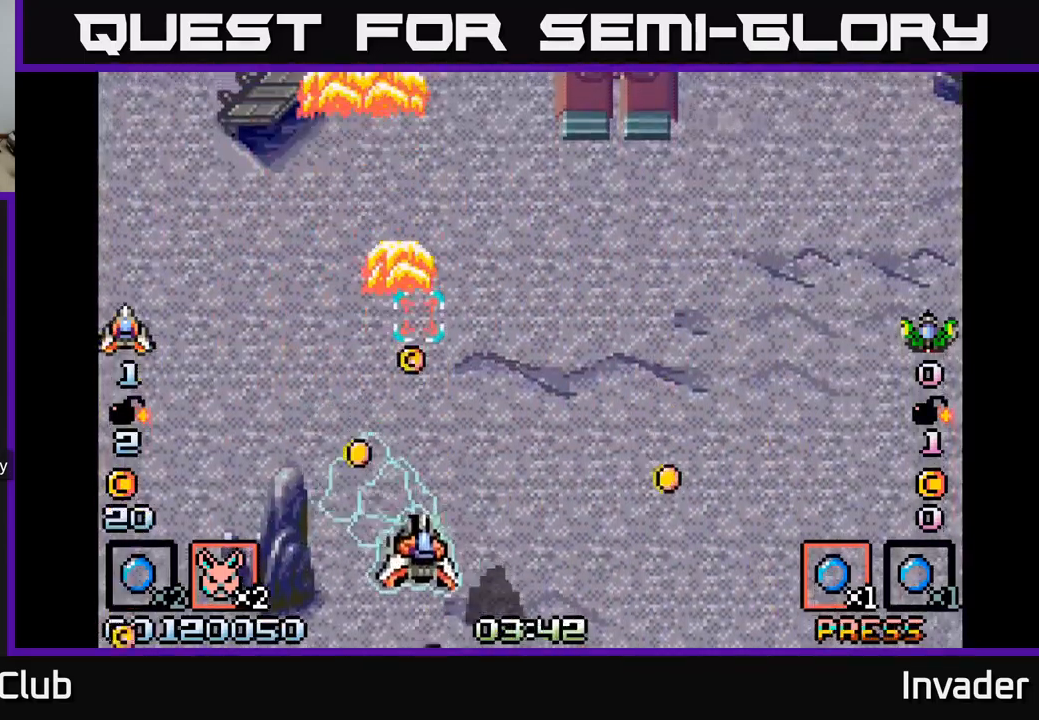
{"buttons": ["DPAD_RIGHT"], "right_stick": "center"}
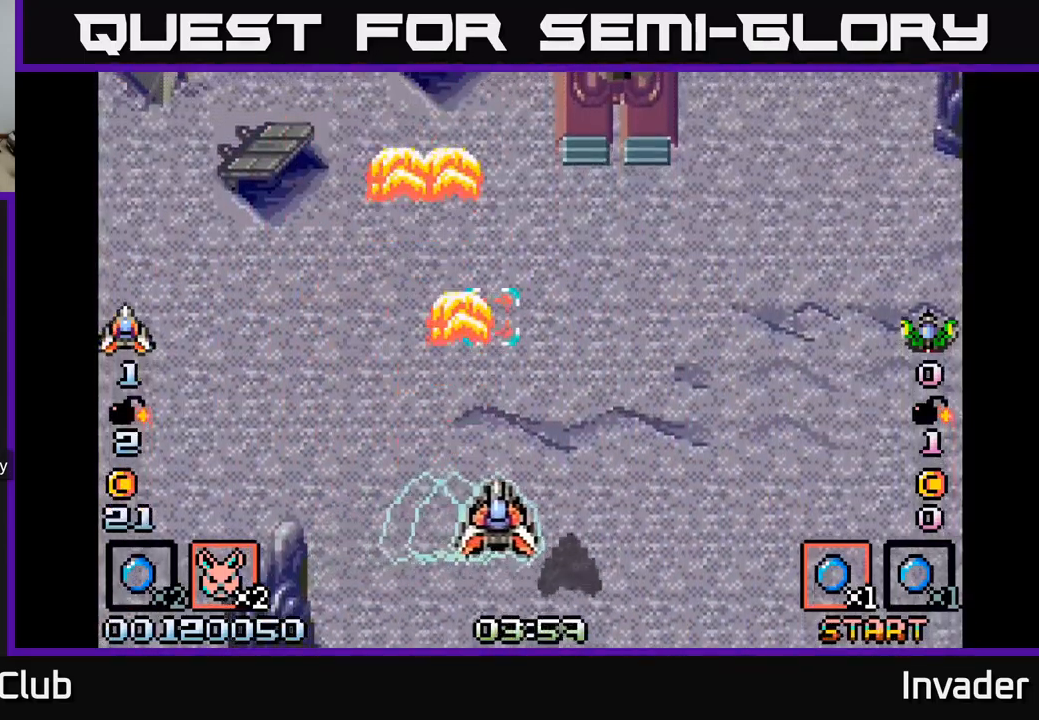
{"buttons": ["DPAD_UP"], "right_stick": "center", "events": [[50, "B", "down"], [100, "DPAD_DOWN", "down"], [183, "B", "up"], [217, "B", "down"], [250, "DPAD_DOWN", "up"], [283, "DPAD_RIGHT", "up"], [350, "B", "up"], [400, "B", "down"], [467, "DPAD_UP", "down"], [500, "B", "up"]]}
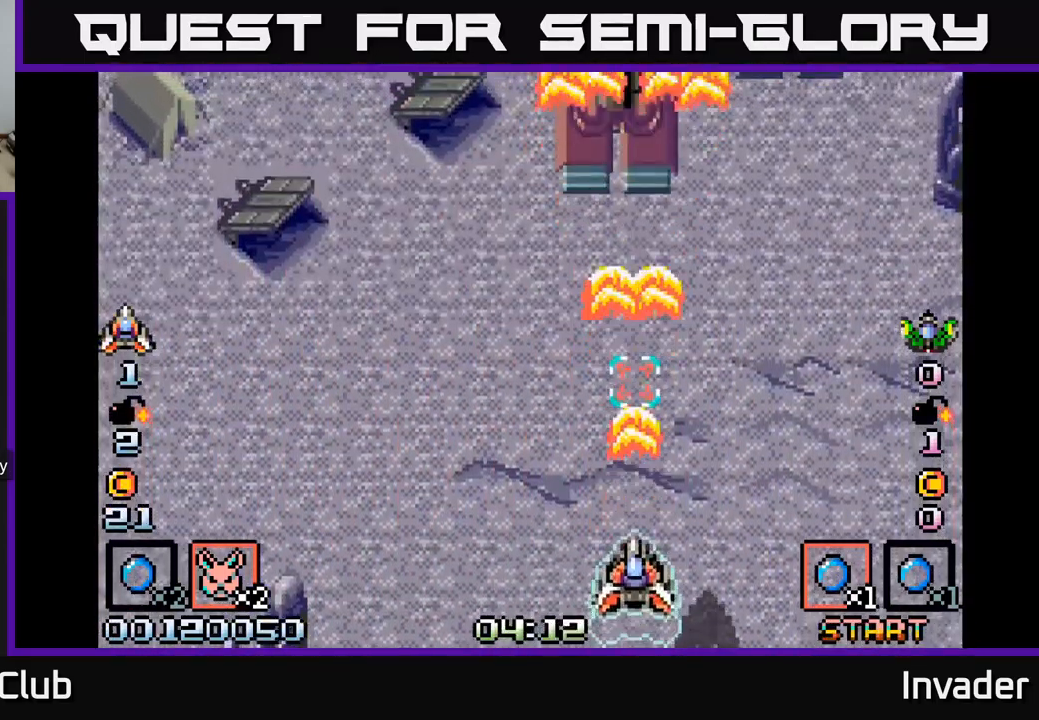
{"buttons": ["B", "DPAD_UP", "DPAD_LEFT"], "right_stick": "center", "events": [[67, "B", "down"], [200, "B", "up"], [283, "B", "down"], [350, "B", "up"], [400, "DPAD_LEFT", "down"], [433, "B", "down"]]}
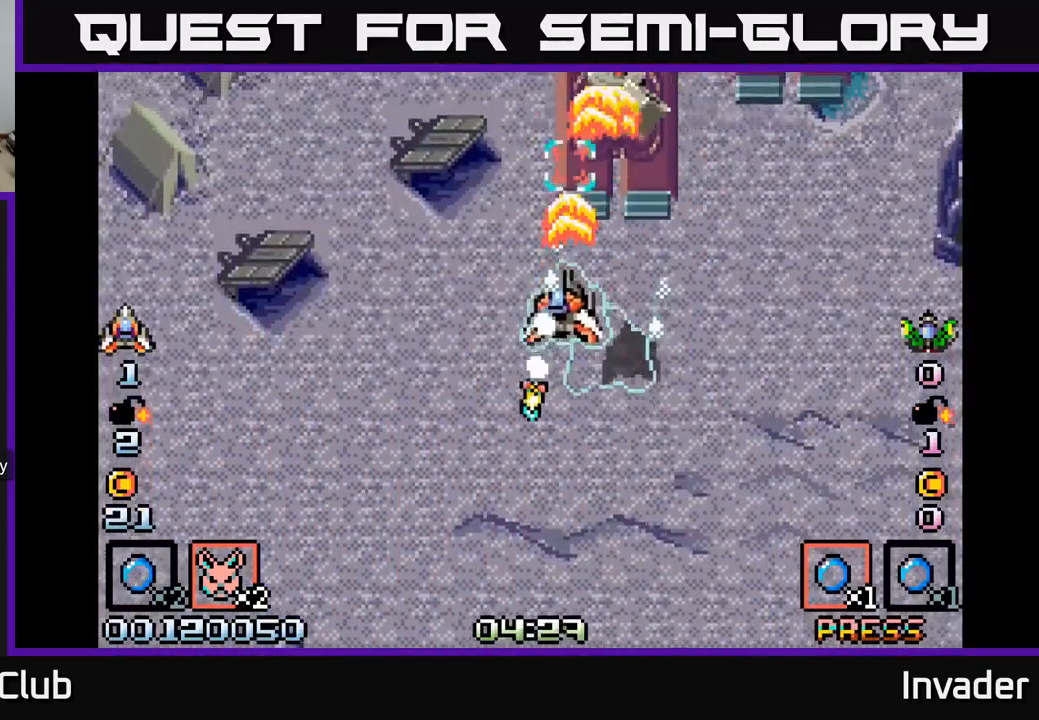
{"buttons": ["B", "DPAD_DOWN", "DPAD_RIGHT"], "right_stick": "center"}
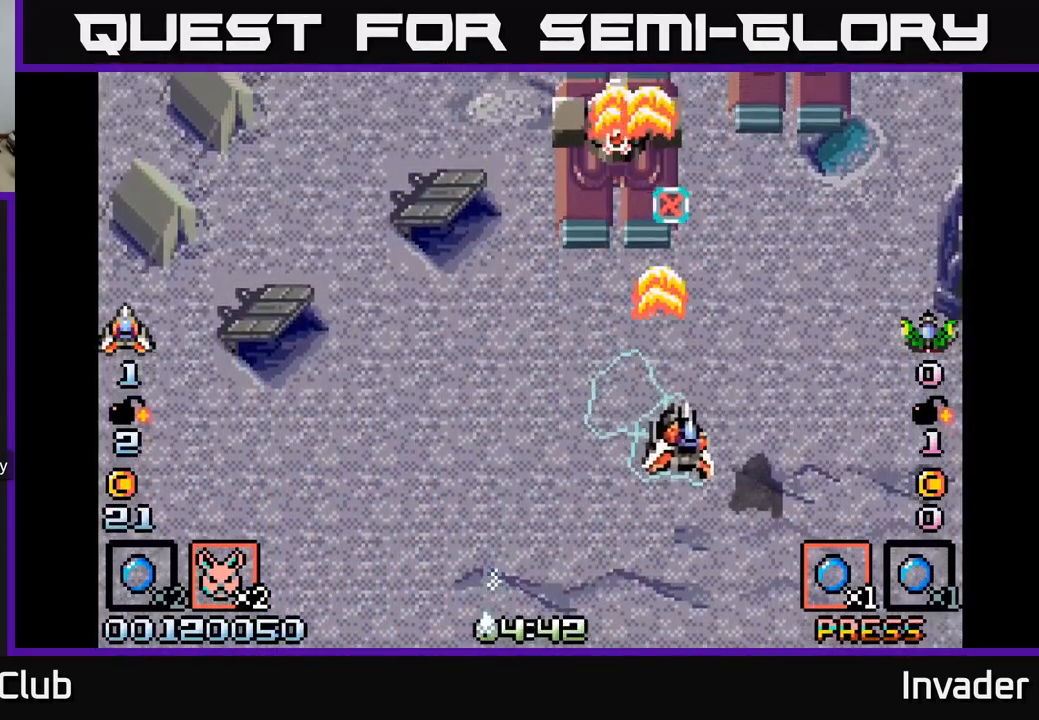
{"buttons": ["B", "DPAD_RIGHT"], "right_stick": "center", "events": [[67, "A", "down"], [67, "B", "up"], [67, "DPAD_DOWN", "up"], [67, "DPAD_RIGHT", "up"], [133, "DPAD_LEFT", "down"], [217, "A", "up"], [267, "B", "down"], [317, "DPAD_DOWN", "down"], [317, "DPAD_LEFT", "up"], [350, "DPAD_RIGHT", "down"], [383, "DPAD_DOWN", "up"], [400, "B", "up"], [450, "B", "down"]]}
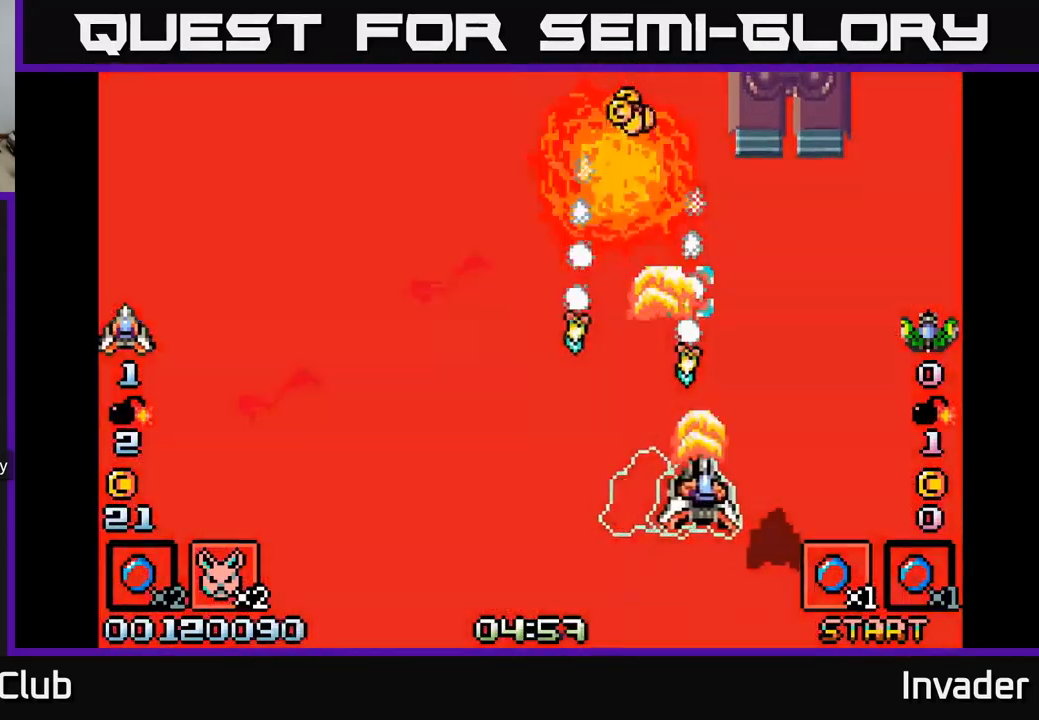
{"buttons": ["B", "DPAD_UP"], "right_stick": "center", "events": [[67, "B", "up"], [133, "B", "down"], [250, "B", "up"], [250, "DPAD_RIGHT", "up"], [250, "DPAD_UP", "down"], [317, "B", "down"], [417, "B", "up"], [467, "B", "down"]]}
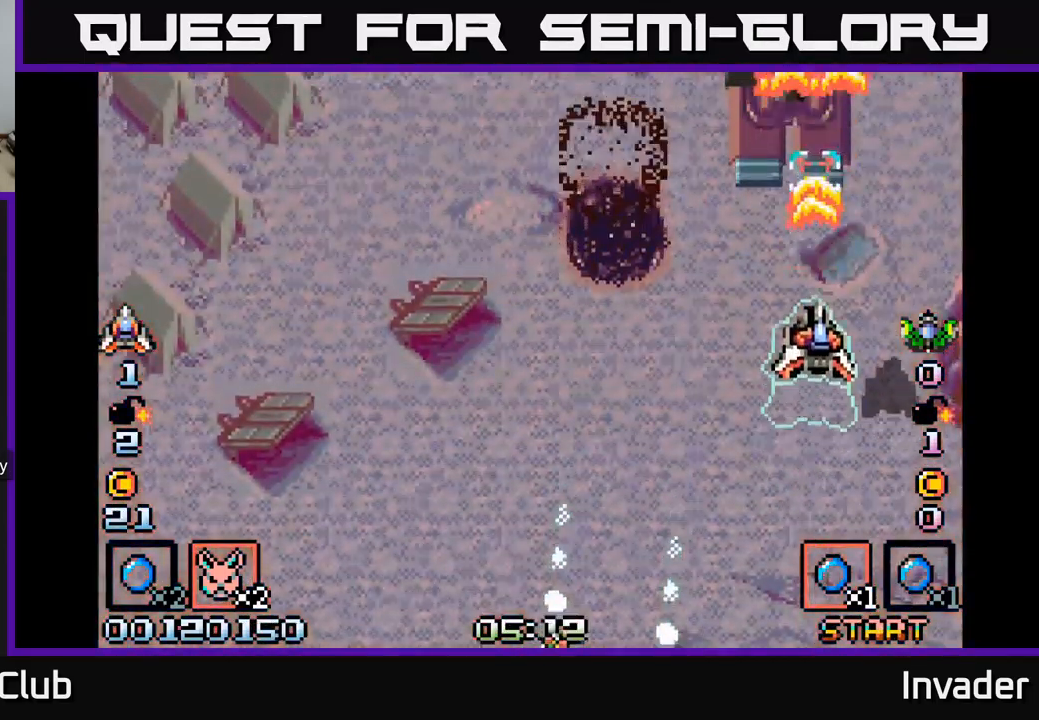
{"buttons": ["B", "DPAD_DOWN", "DPAD_LEFT"], "right_stick": "center", "events": [[117, "B", "up"], [167, "DPAD_LEFT", "down"], [217, "DPAD_UP", "up"], [233, "A", "down"], [267, "DPAD_DOWN", "down"], [333, "A", "up"], [383, "B", "down"]]}
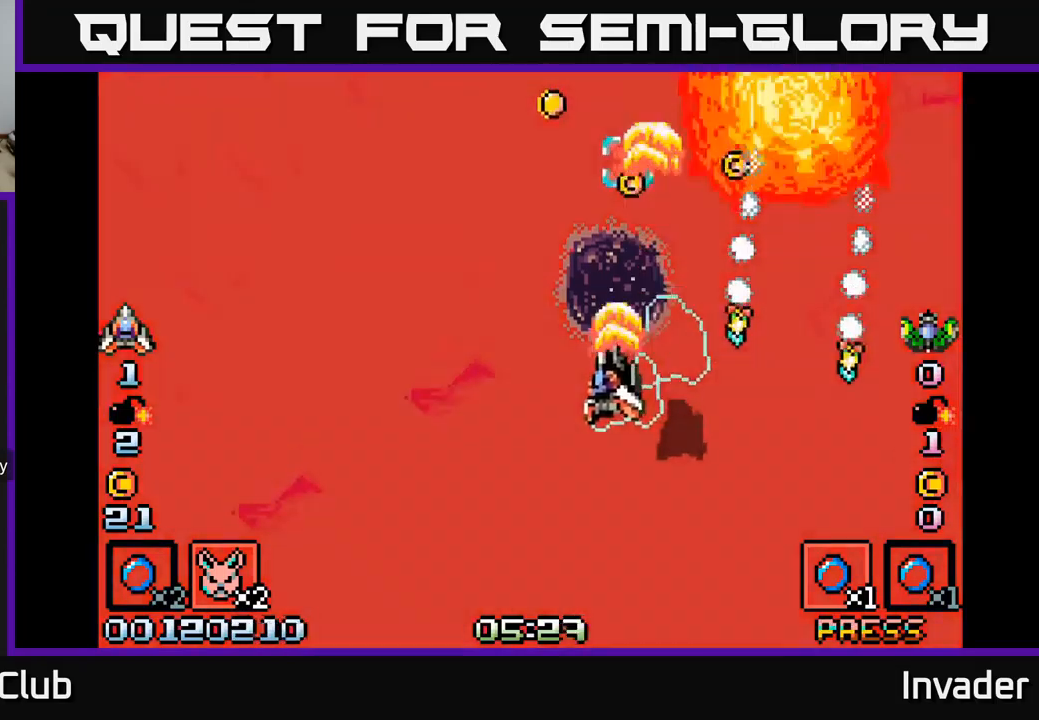
{"buttons": ["DPAD_DOWN", "DPAD_RIGHT"], "right_stick": "center"}
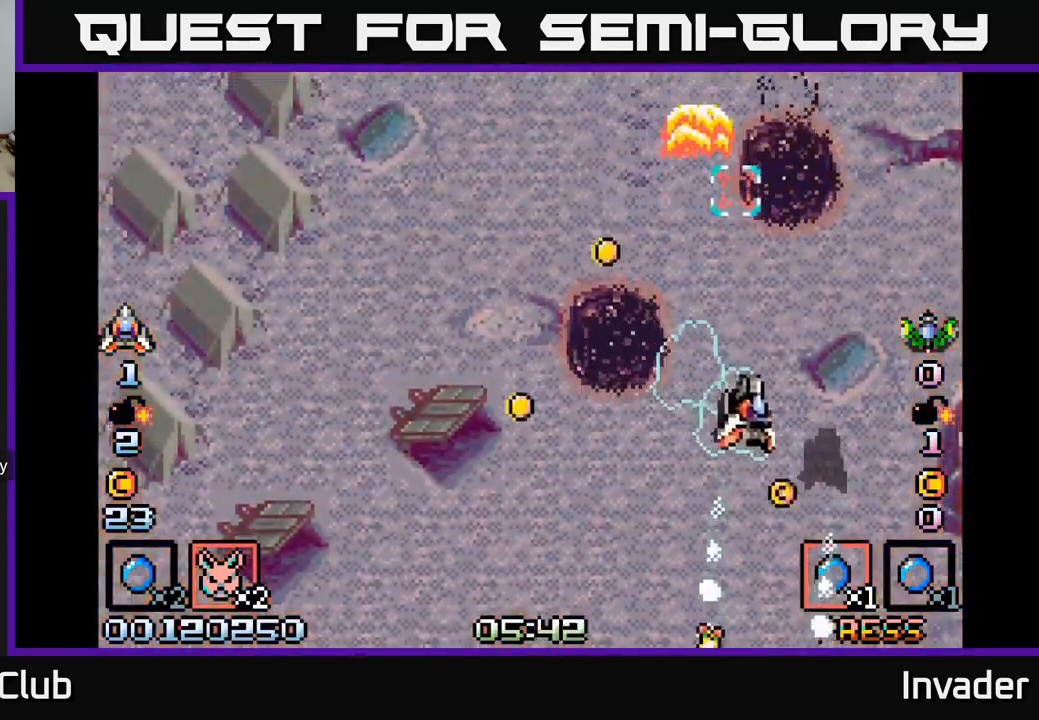
{"buttons": ["B", "DPAD_RIGHT"], "right_stick": "center"}